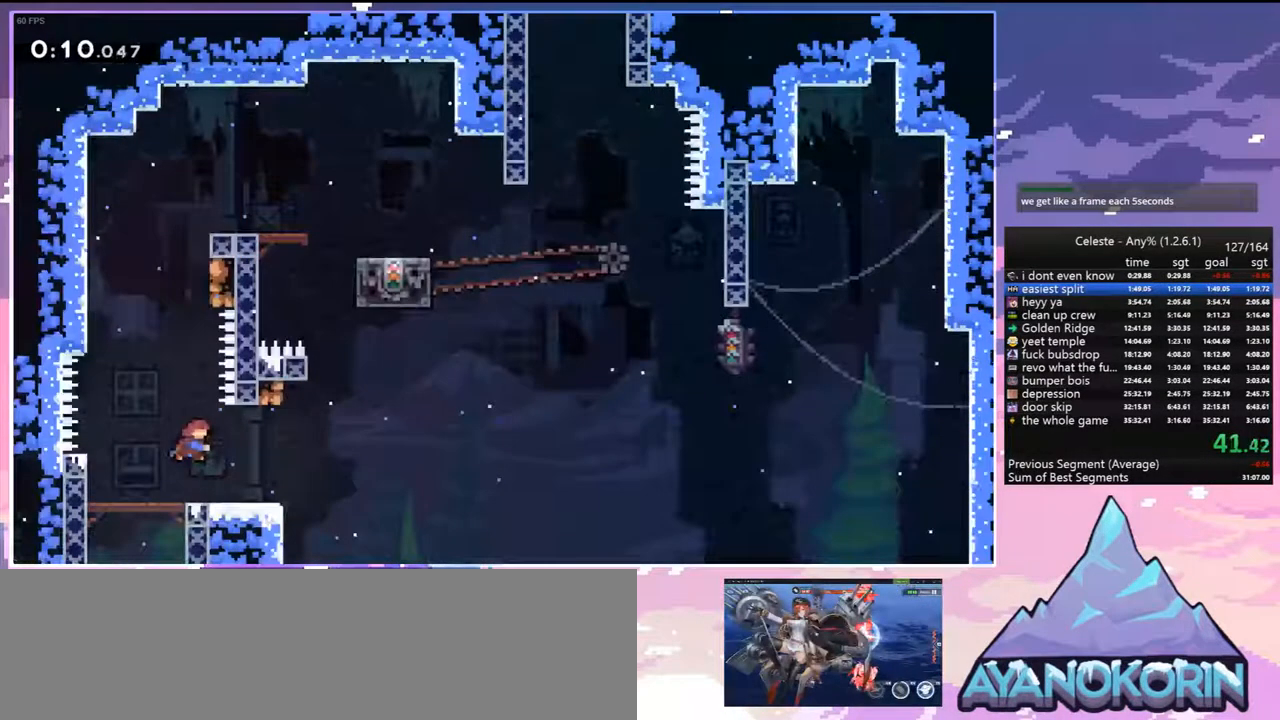
Gameplay with keyboard; each line is a JSON object with the keys held at the frame after it. "events" lists presses ("down") and releases ("up") of "dash", "down", "grab", "jump", "jump2", "left", "menu", "right", "skip" and "up" between this image and that frame as [ms after this image, input, new state], when the widget could be followed in between. No other keys are recorded. Mouse input is not recorded. Key names are as the overlay labels them; some are game actions (e.g. jump) rather than physical keys.
{"keys": ["grab", "jump", "jump2", "right", "up"], "events": [[317, "dash", "up"], [317, "grab", "down"], [317, "jump", "down"], [317, "jump2", "down"], [317, "right", "down"]]}
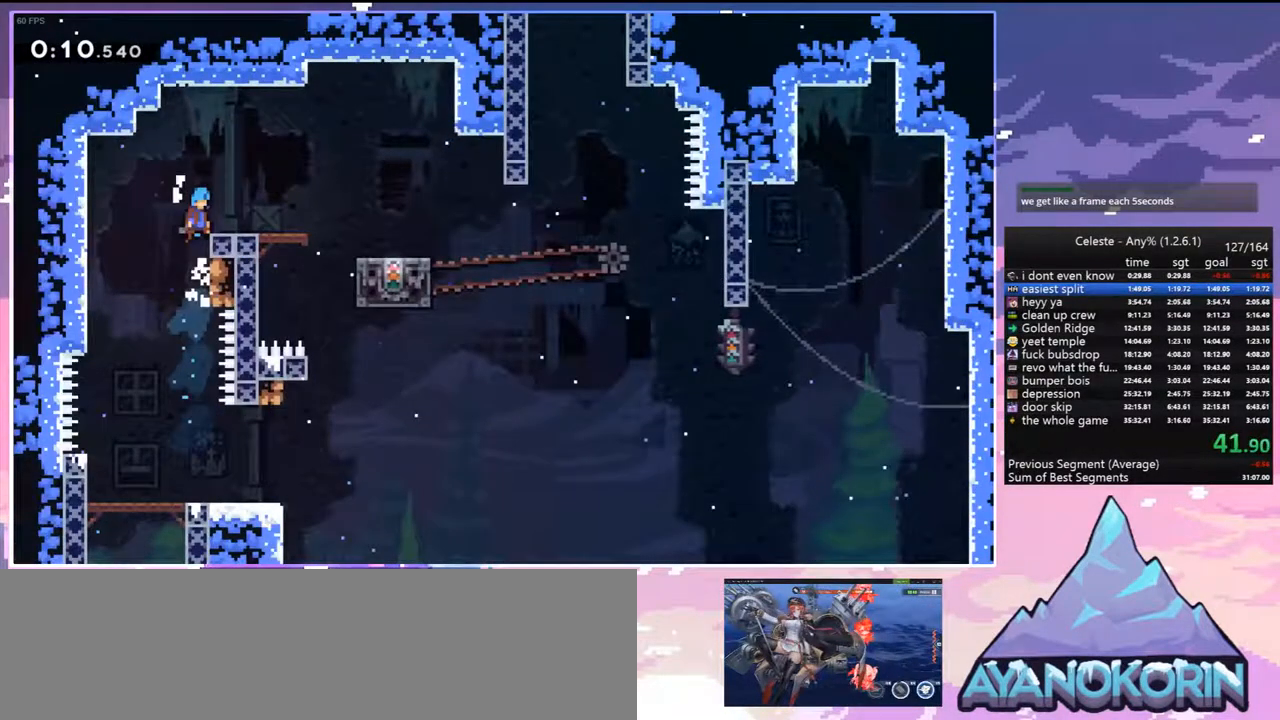
{"keys": ["down", "right"], "events": [[83, "down", "down"], [83, "grab", "up"], [83, "jump", "up"], [83, "jump2", "up"], [83, "up", "up"]]}
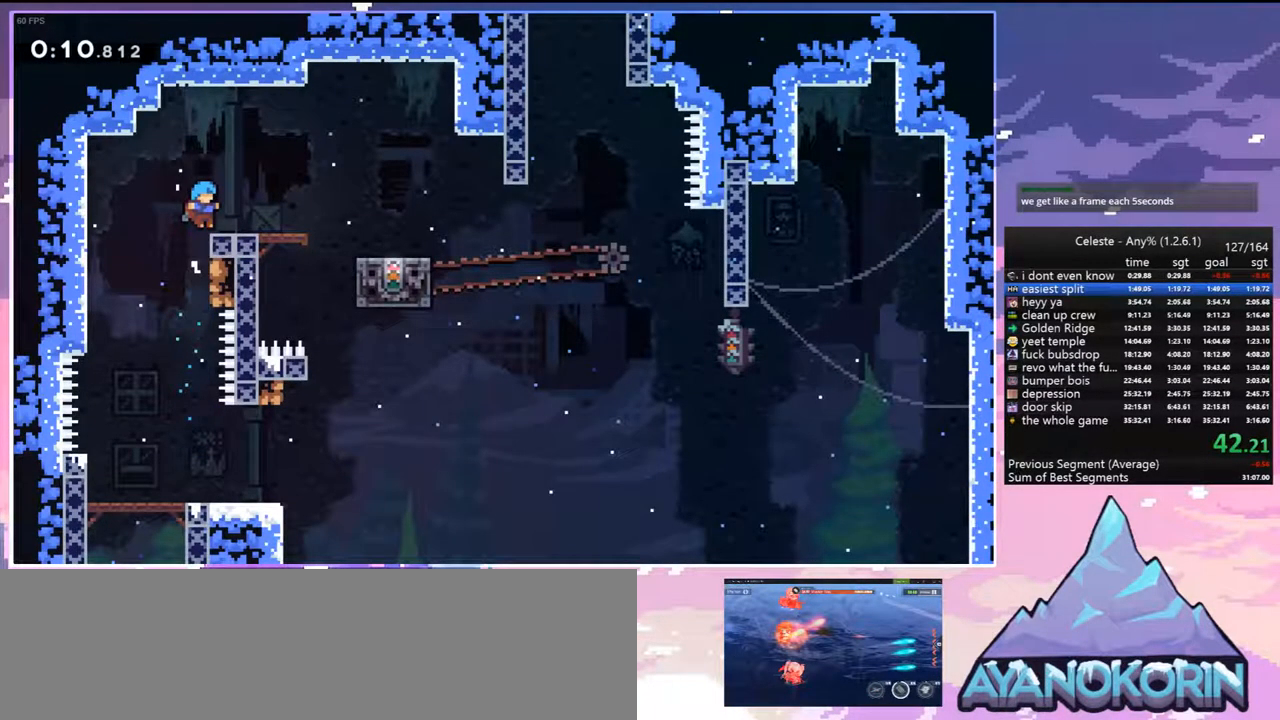
{"keys": ["dash", "jump", "up"], "events": [[400, "dash", "down"], [400, "down", "up"], [400, "jump", "down"], [400, "right", "up"], [400, "up", "down"]]}
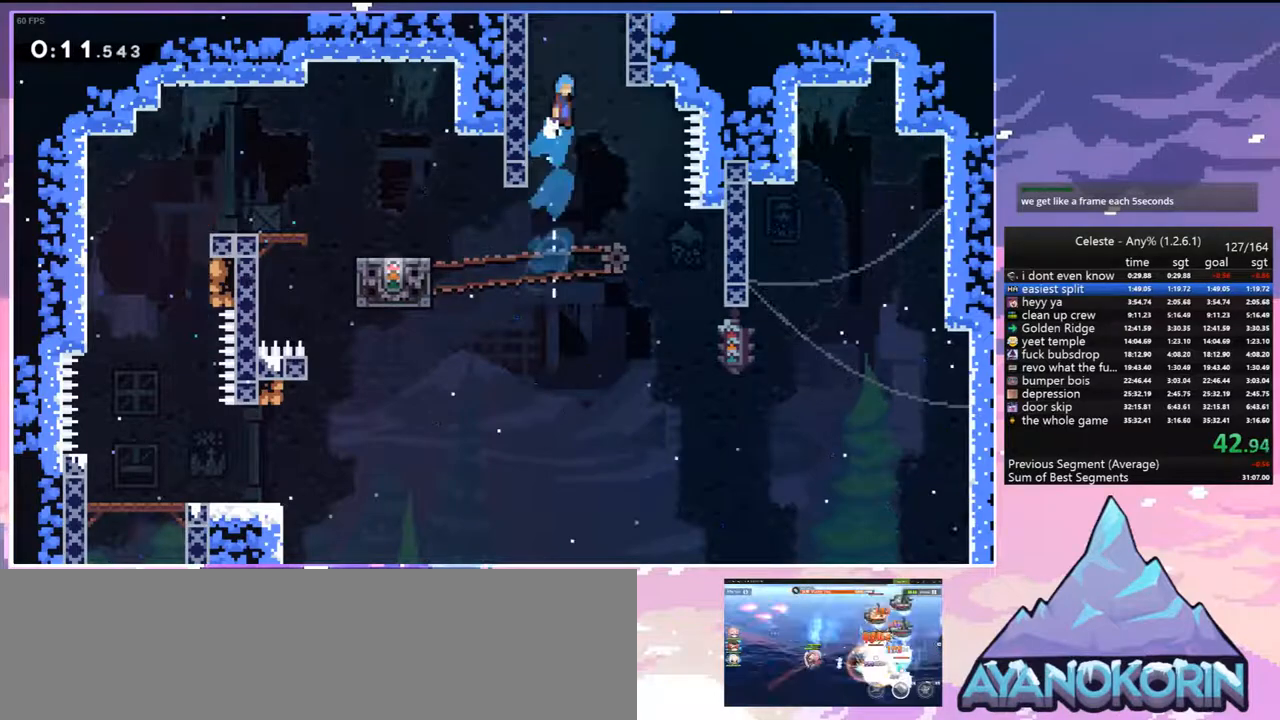
{"keys": ["grab", "jump", "right", "up"], "events": [[167, "dash", "up"], [167, "grab", "down"], [167, "right", "down"]]}
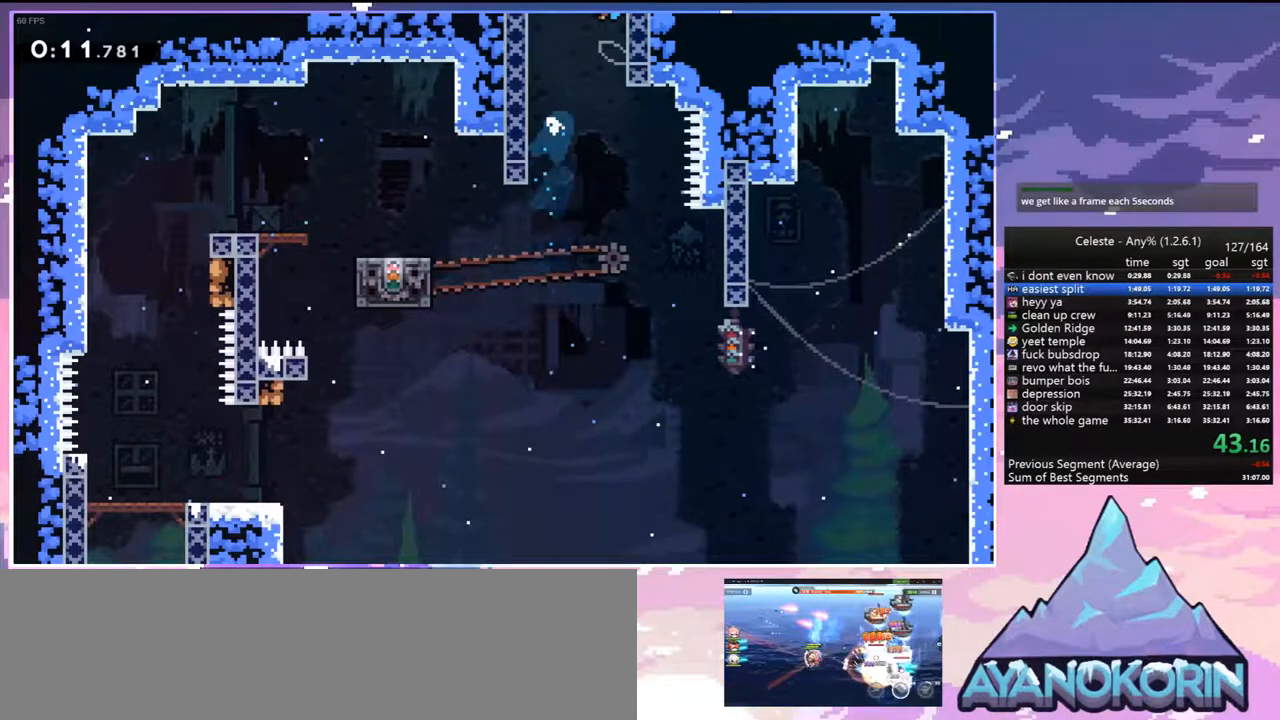
{"keys": ["jump", "right"], "events": [[400, "grab", "up"], [400, "up", "up"]]}
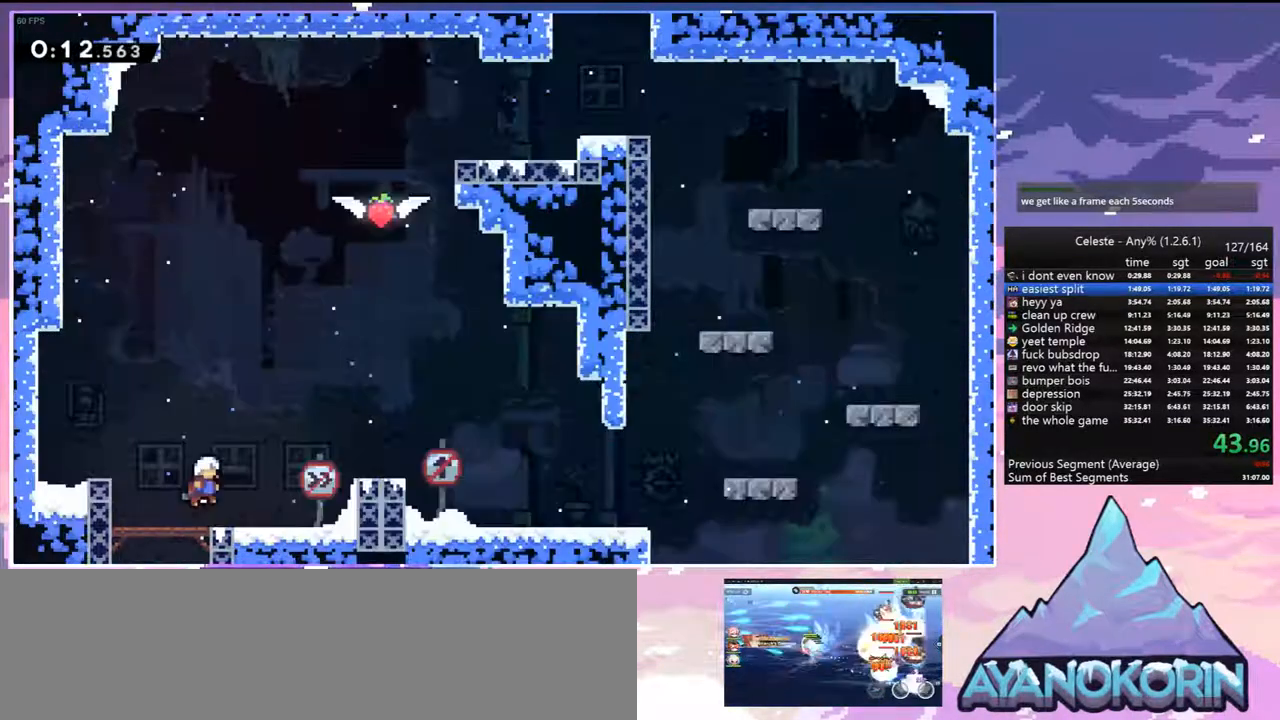
{"keys": ["jump", "right"], "events": [[200, "jump", "up"], [367, "jump", "down"]]}
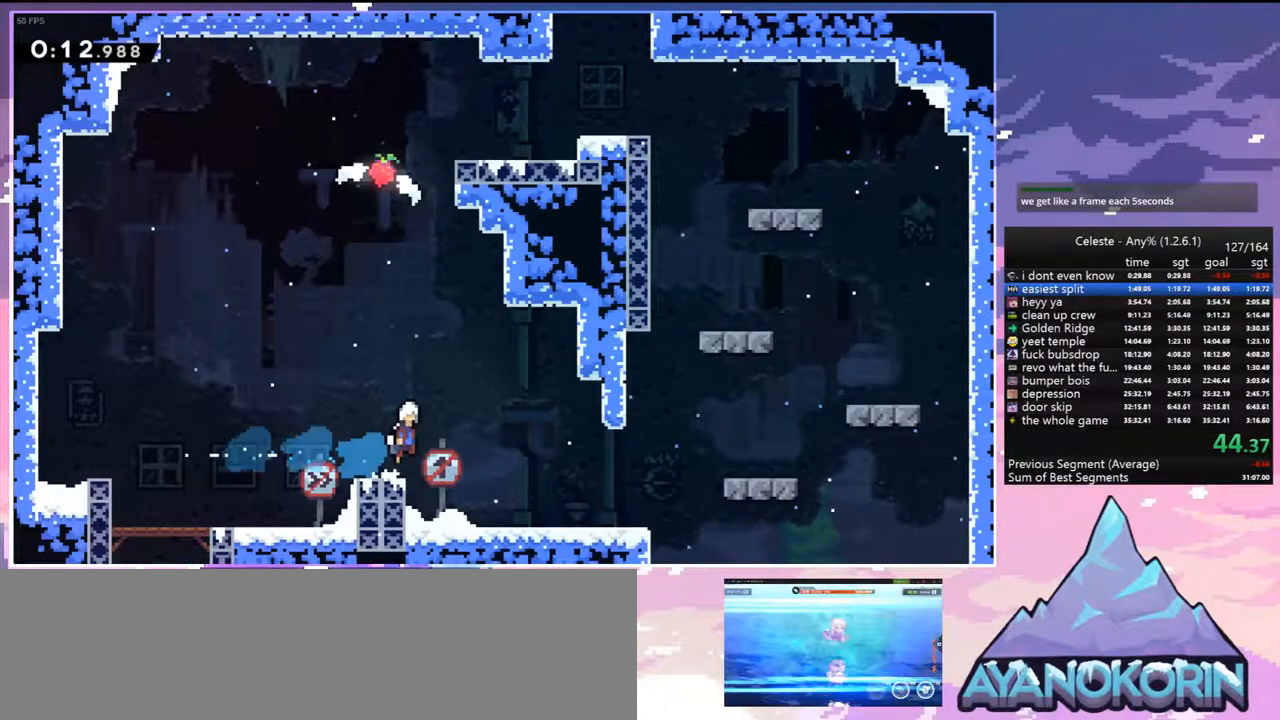
{"keys": ["dash", "jump", "up"], "events": [[350, "dash", "down"], [350, "right", "up"], [350, "up", "down"]]}
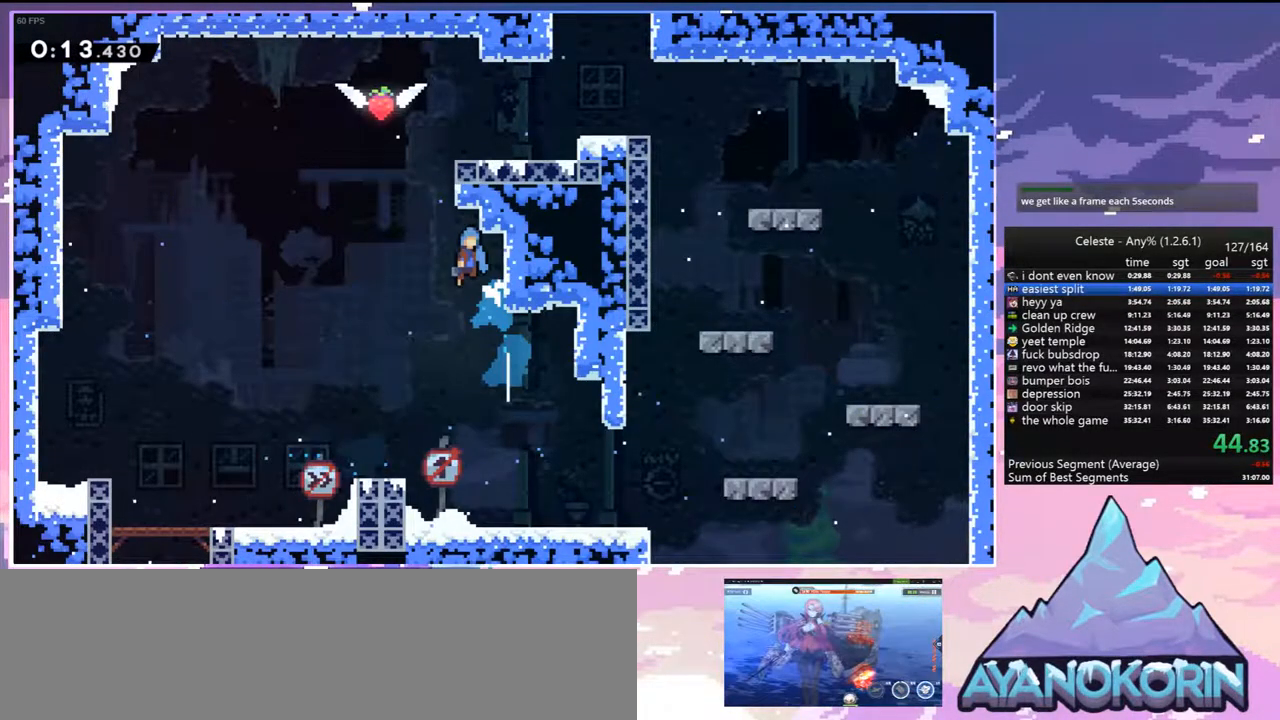
{"keys": ["dash", "right", "up"], "events": [[17, "dash", "up"], [17, "right", "down"], [467, "dash", "down"], [467, "jump", "up"]]}
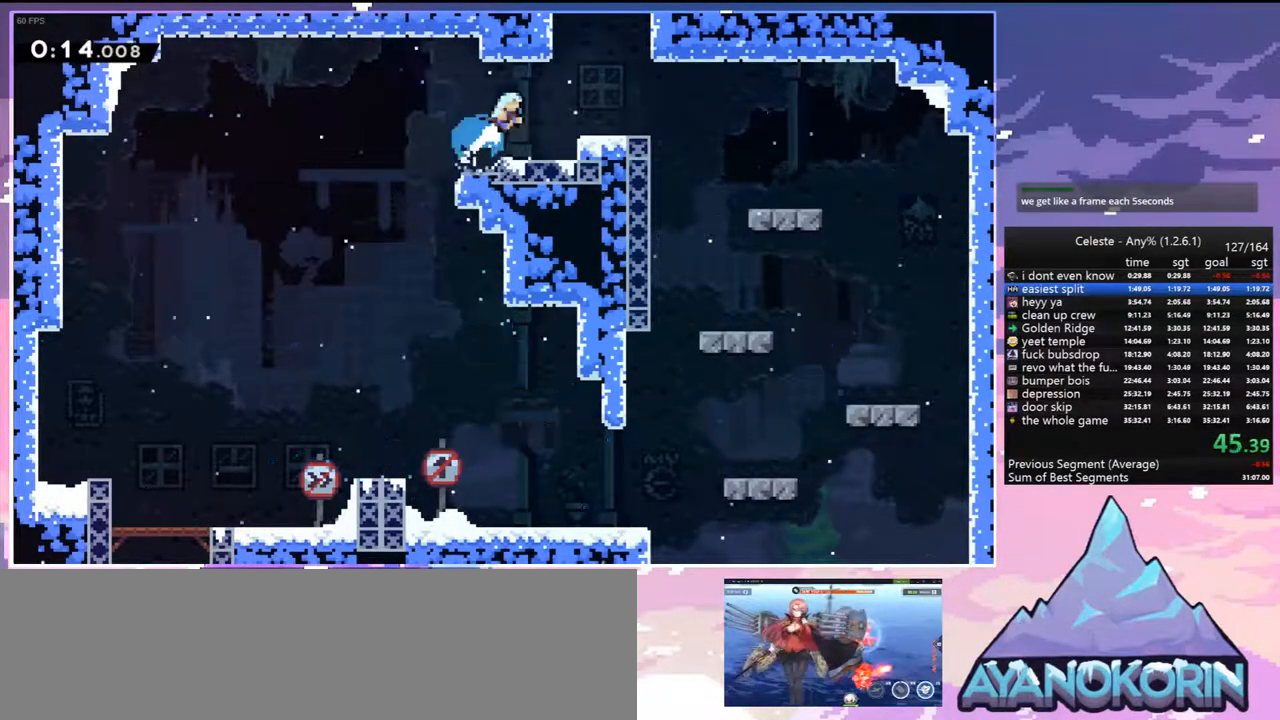
{"keys": ["grab", "jump", "jump2", "right", "up"], "events": [[150, "dash", "up"], [150, "grab", "down"], [150, "jump", "down"], [150, "jump2", "down"]]}
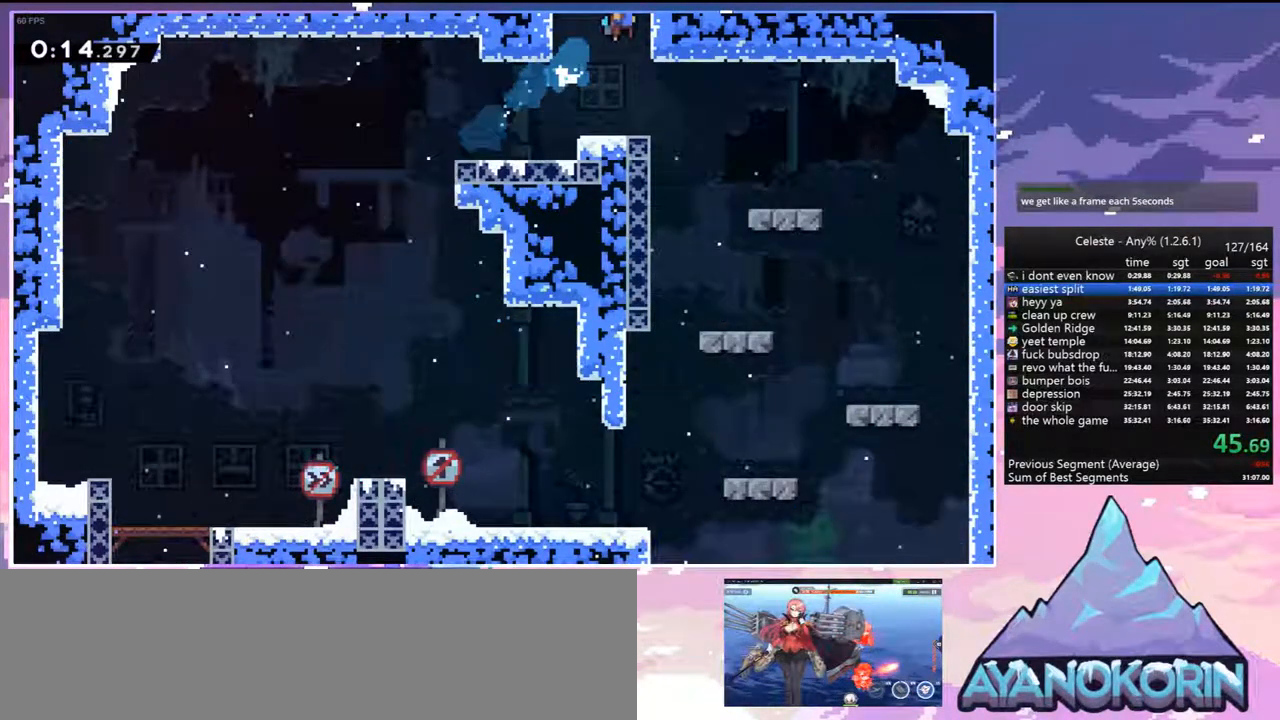
{"keys": ["right"], "events": [[50, "jump2", "up"], [50, "up", "up"], [167, "grab", "up"], [450, "jump", "up"]]}
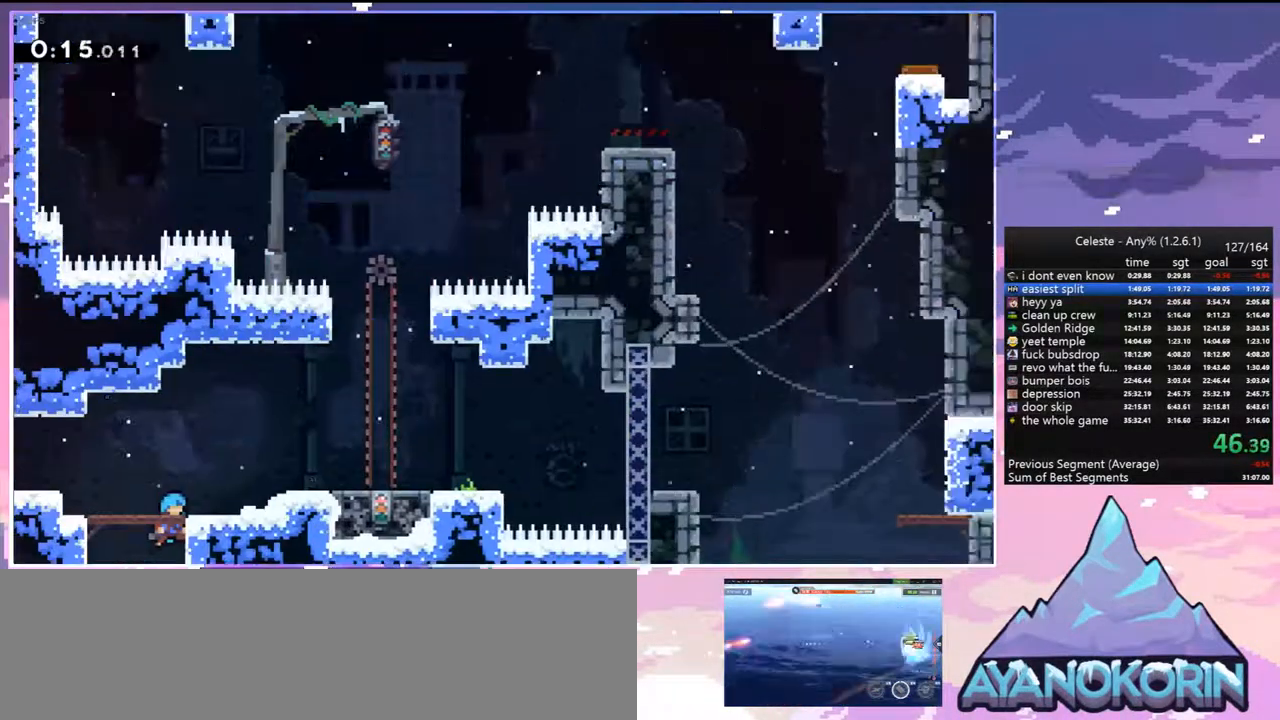
{"keys": ["right"], "events": []}
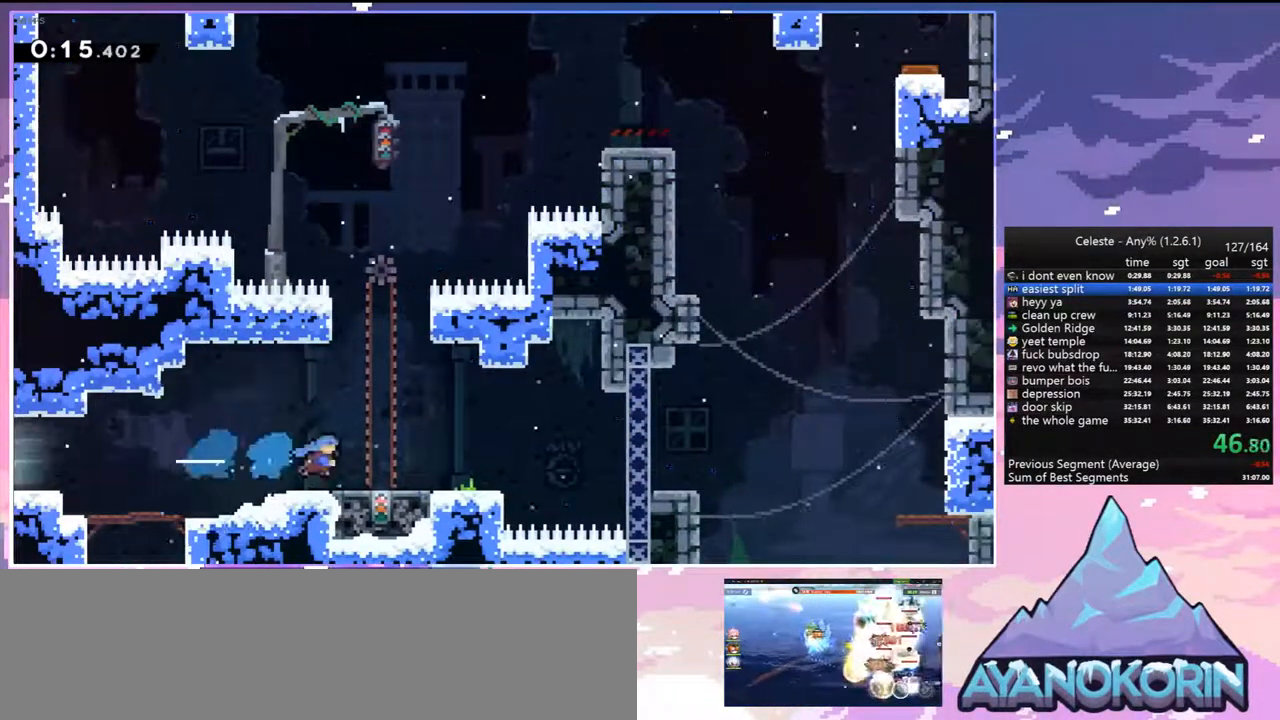
{"keys": ["jump"], "events": [[67, "right", "up"], [500, "jump", "down"]]}
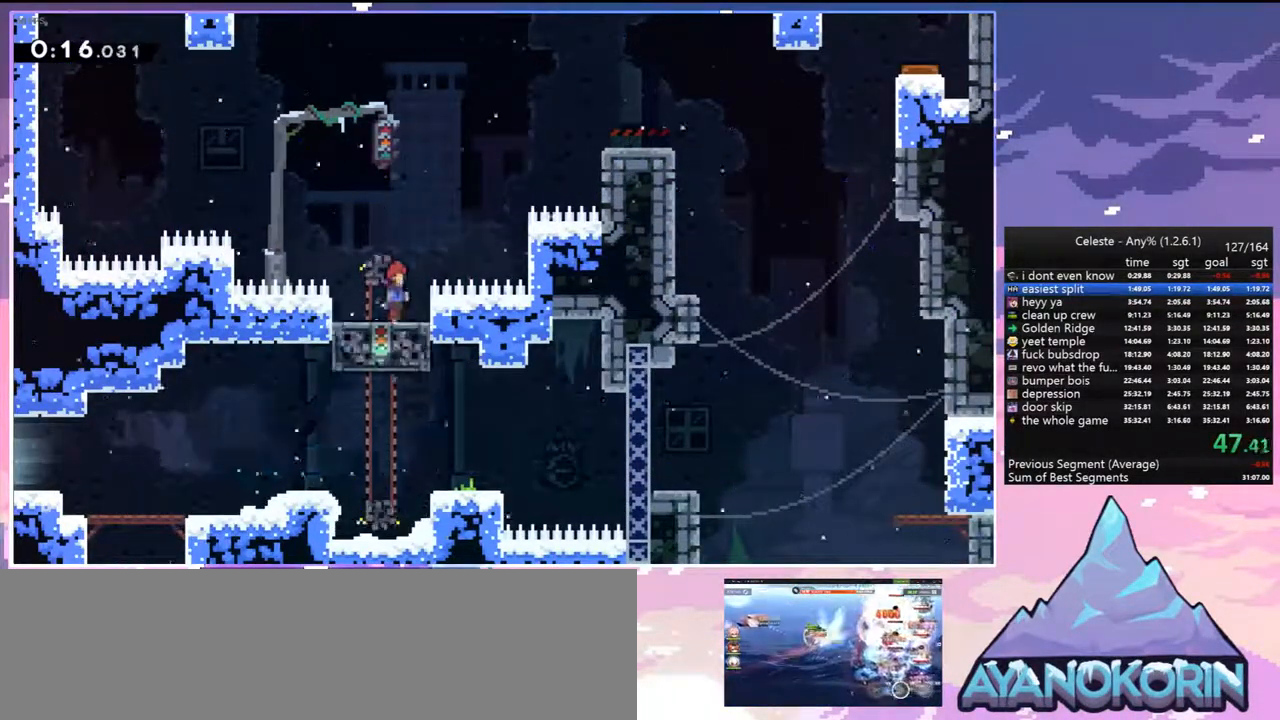
{"keys": ["right"], "events": [[100, "right", "down"], [317, "dash", "down"], [317, "jump", "up"], [400, "dash", "up"]]}
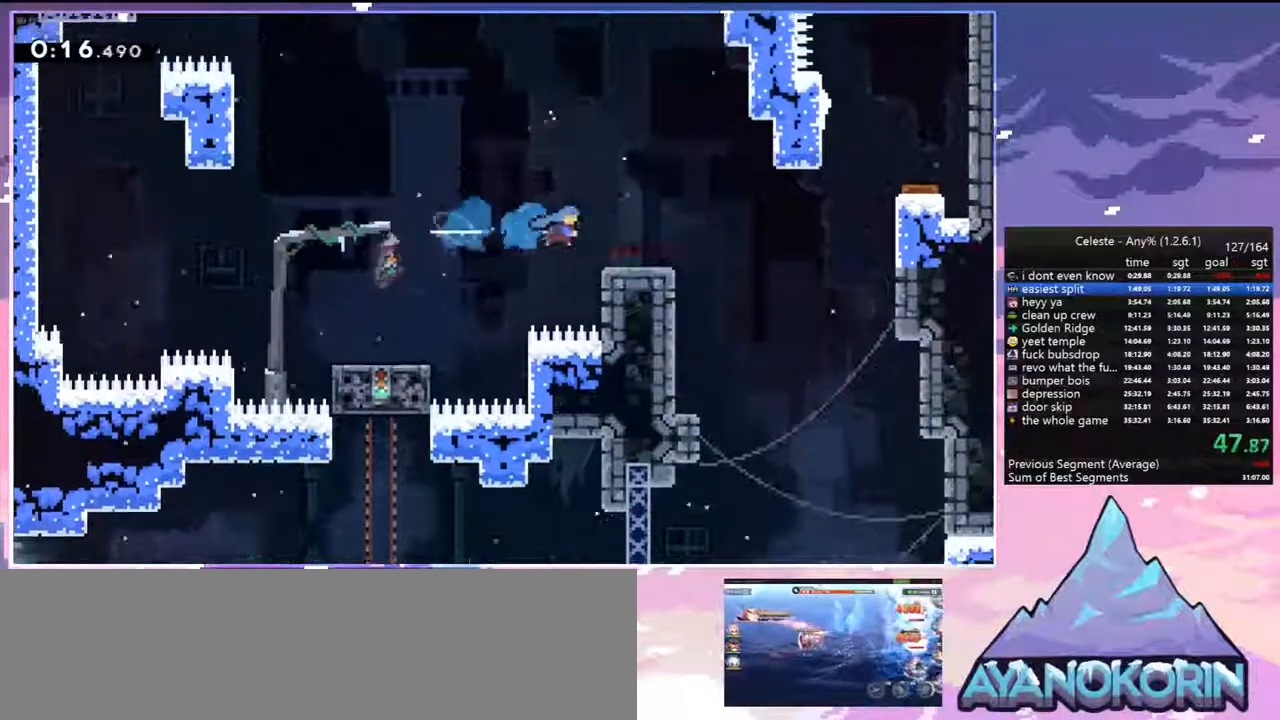
{"keys": ["jump", "right"], "events": [[183, "dash", "down"], [333, "jump", "down"], [417, "dash", "up"]]}
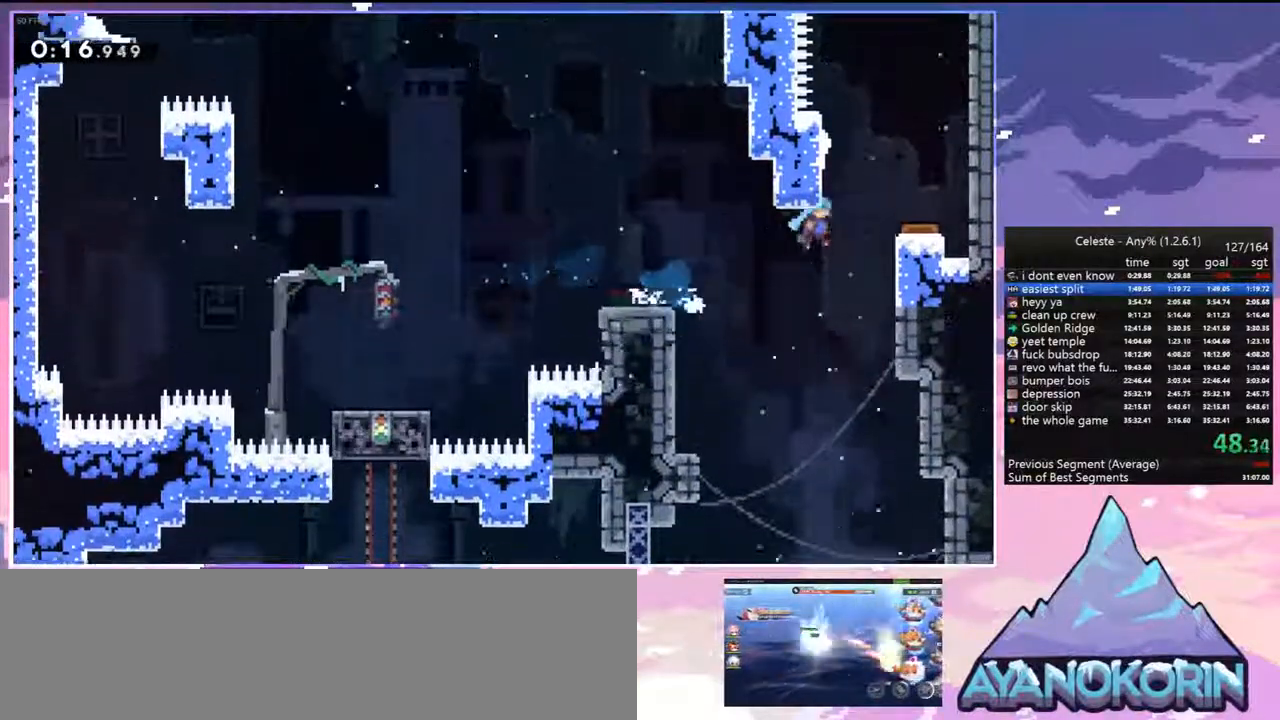
{"keys": ["dash", "up"], "events": [[67, "jump", "up"], [117, "right", "up"], [250, "left", "down"], [383, "left", "up"], [383, "up", "down"], [483, "dash", "down"]]}
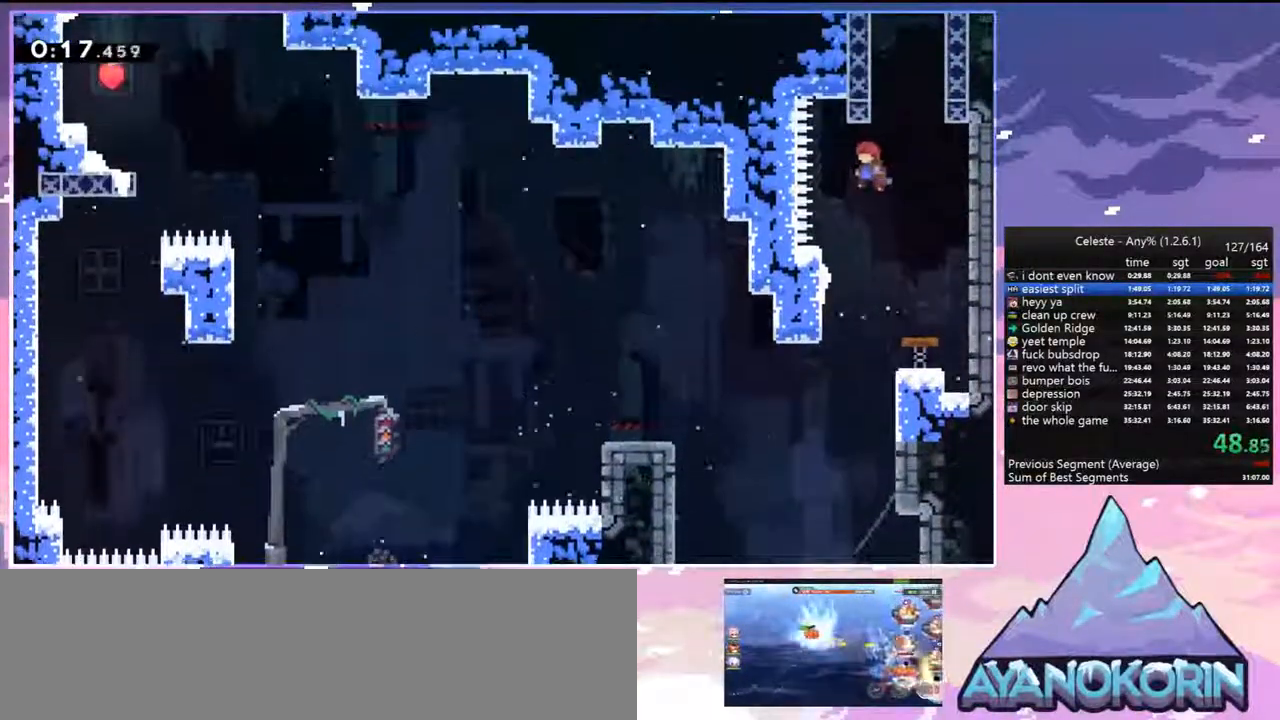
{"keys": ["jump", "right"], "events": [[267, "jump", "down"], [317, "dash", "up"], [400, "right", "down"], [400, "up", "up"]]}
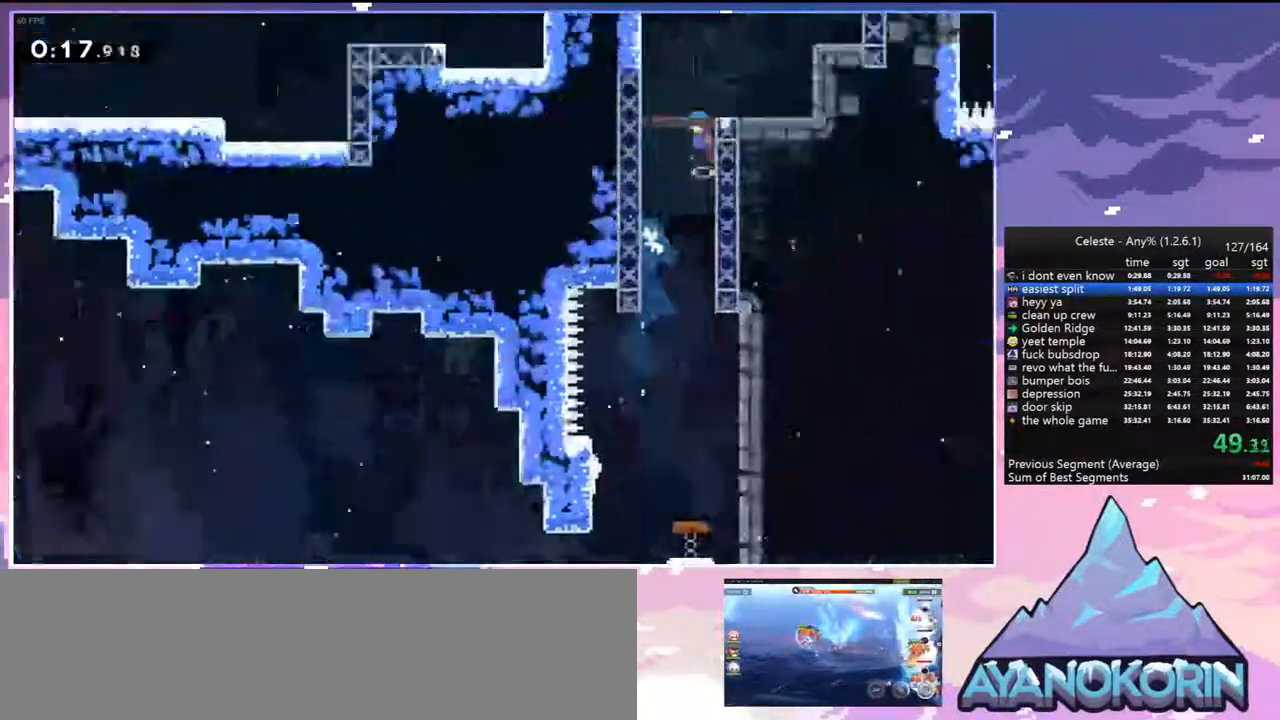
{"keys": ["jump", "right"], "events": []}
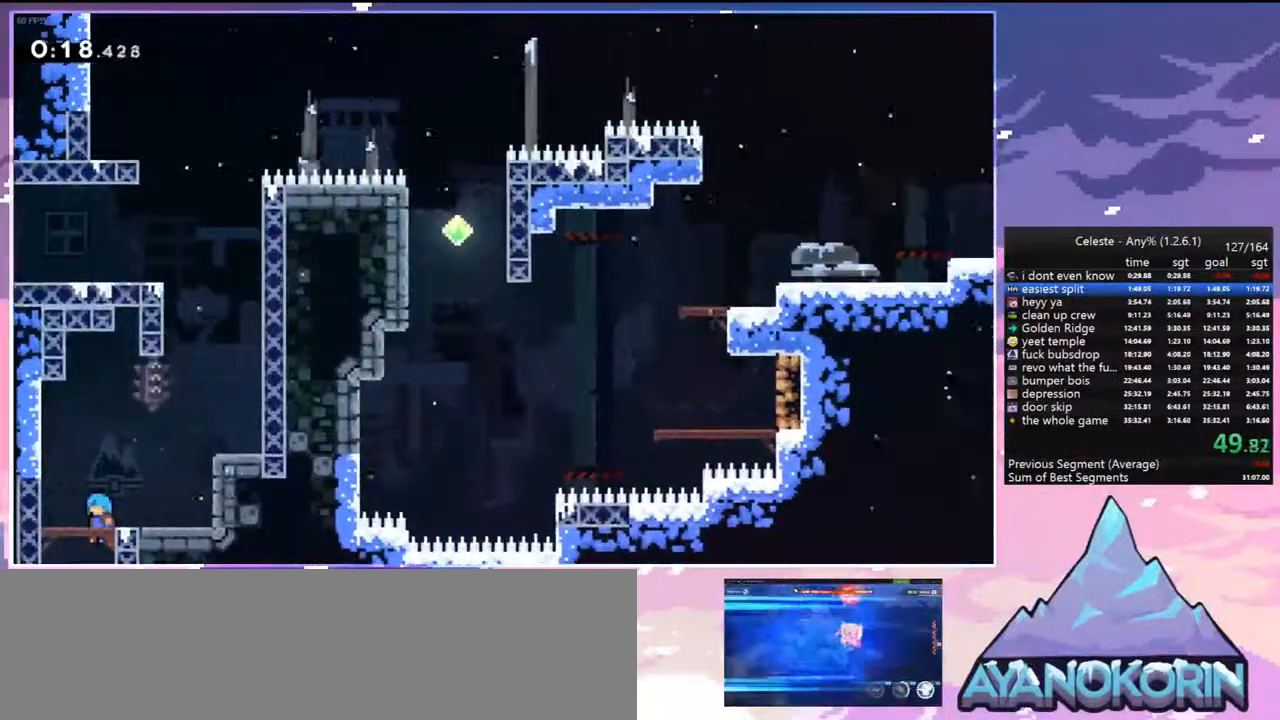
{"keys": ["dash", "up"], "events": [[383, "up", "down"], [433, "right", "up"], [483, "dash", "down"], [483, "jump", "up"]]}
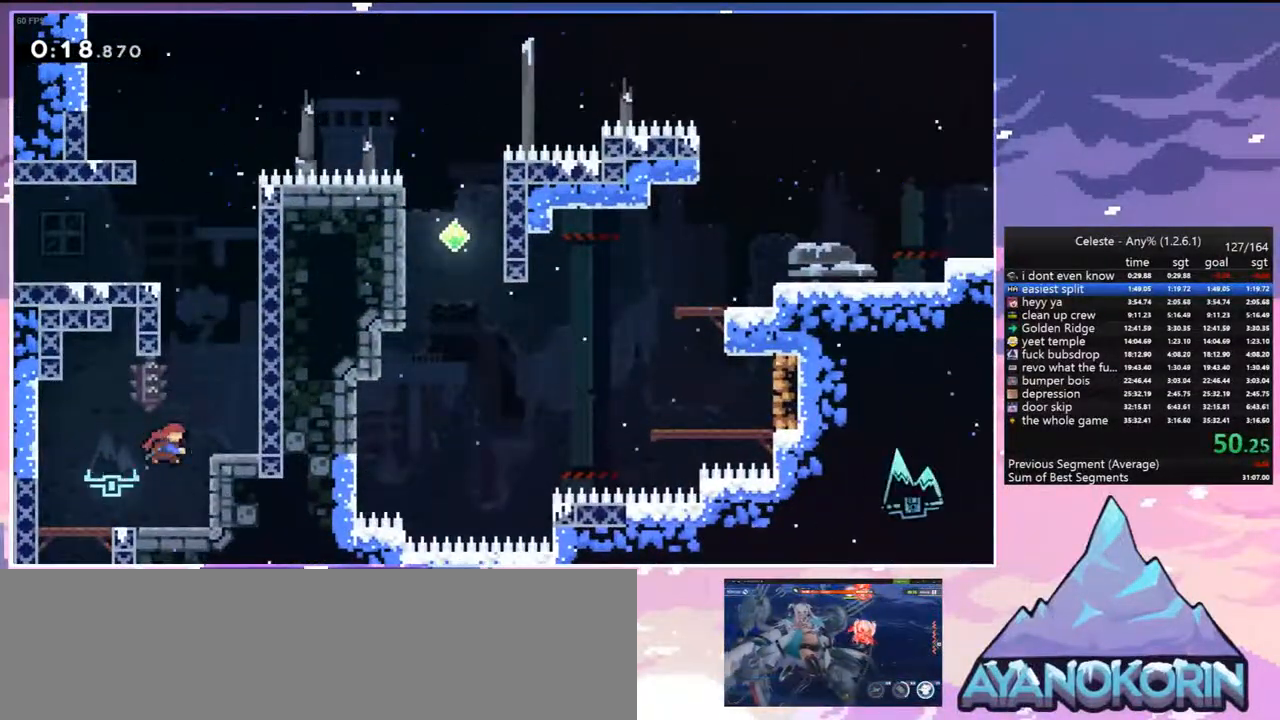
{"keys": ["jump", "left"], "events": [[167, "jump", "down"], [217, "right", "down"], [267, "dash", "up"], [400, "jump", "up"], [400, "up", "up"], [450, "jump", "down"], [500, "left", "down"], [500, "right", "up"]]}
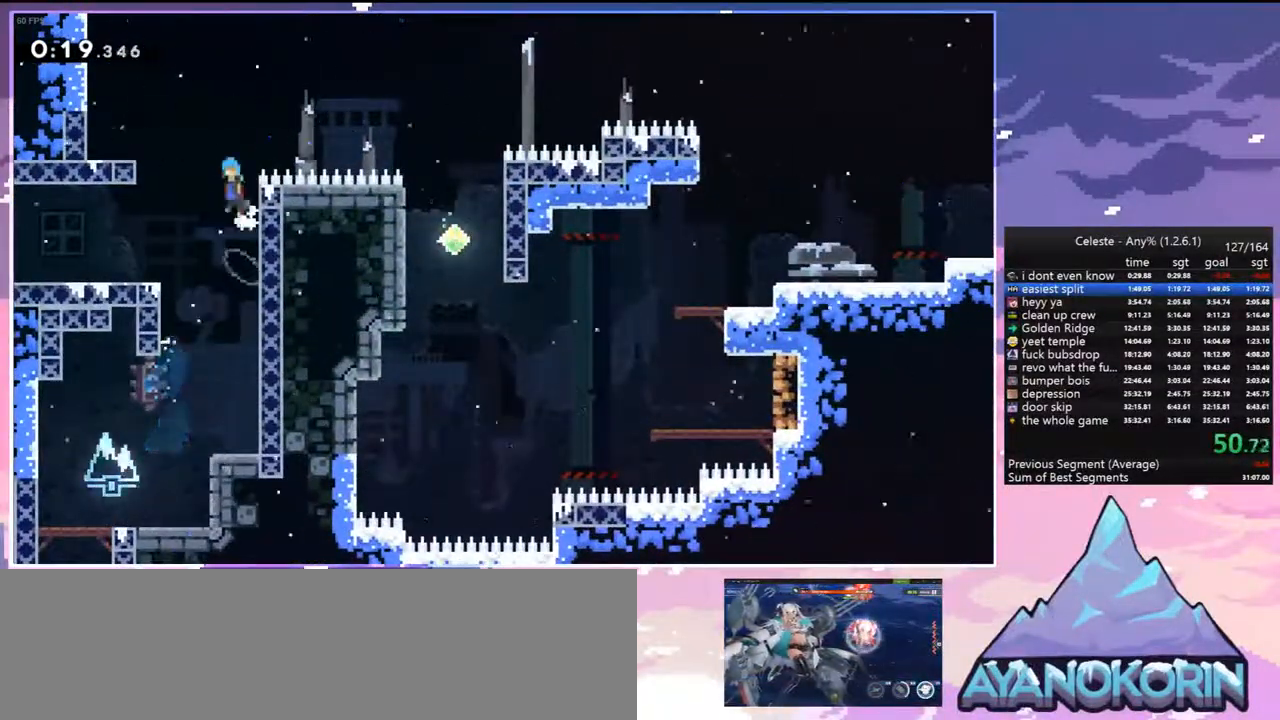
{"keys": ["dash", "down", "left"], "events": [[233, "jump", "up"], [283, "left", "up"], [367, "left", "down"], [417, "dash", "down"], [417, "down", "down"]]}
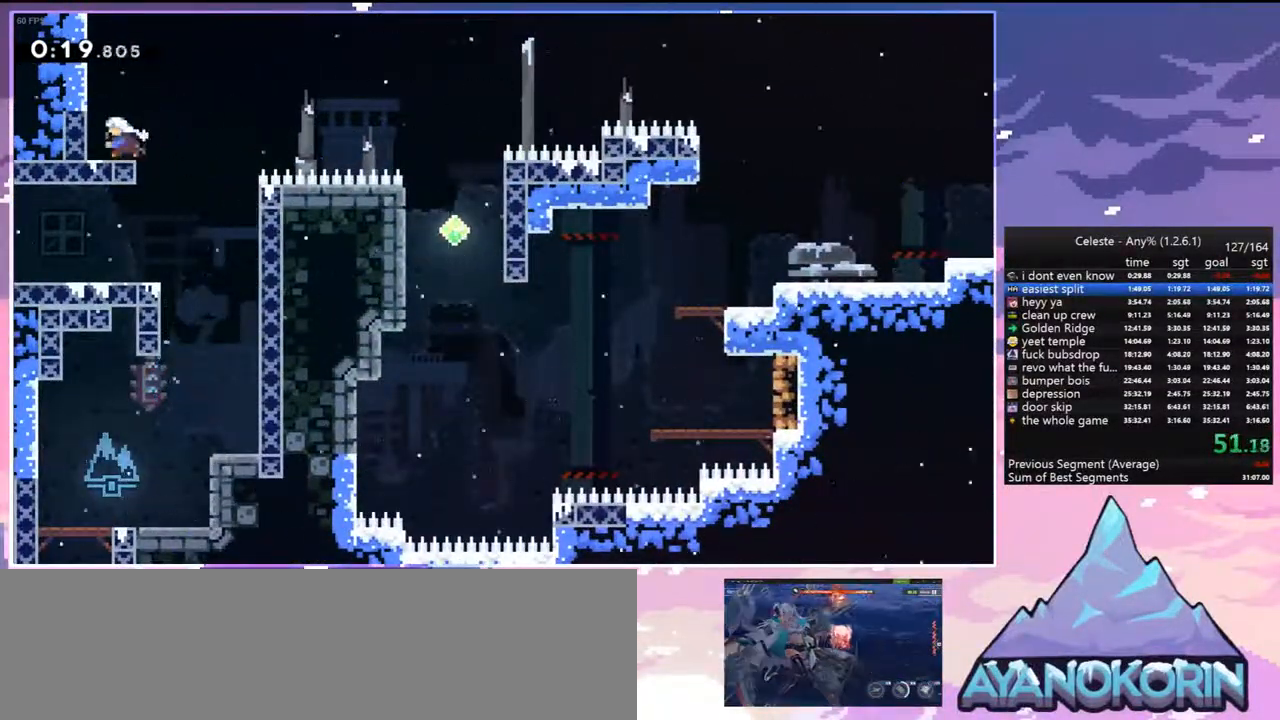
{"keys": ["jump", "right", "up"], "events": [[150, "down", "up"], [150, "jump", "down"], [150, "left", "up"], [150, "right", "down"], [200, "dash", "up"], [383, "up", "down"]]}
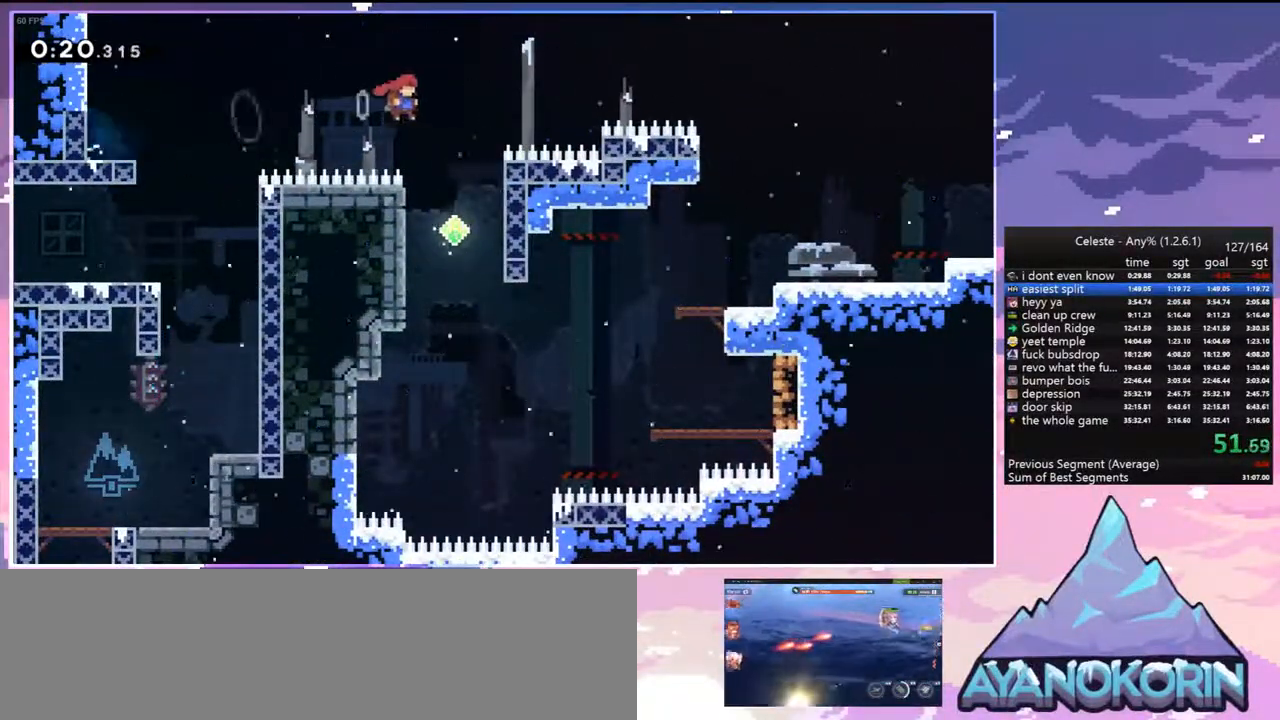
{"keys": ["right"], "events": [[117, "dash", "down"], [117, "jump", "up"], [317, "dash", "up"], [500, "up", "up"]]}
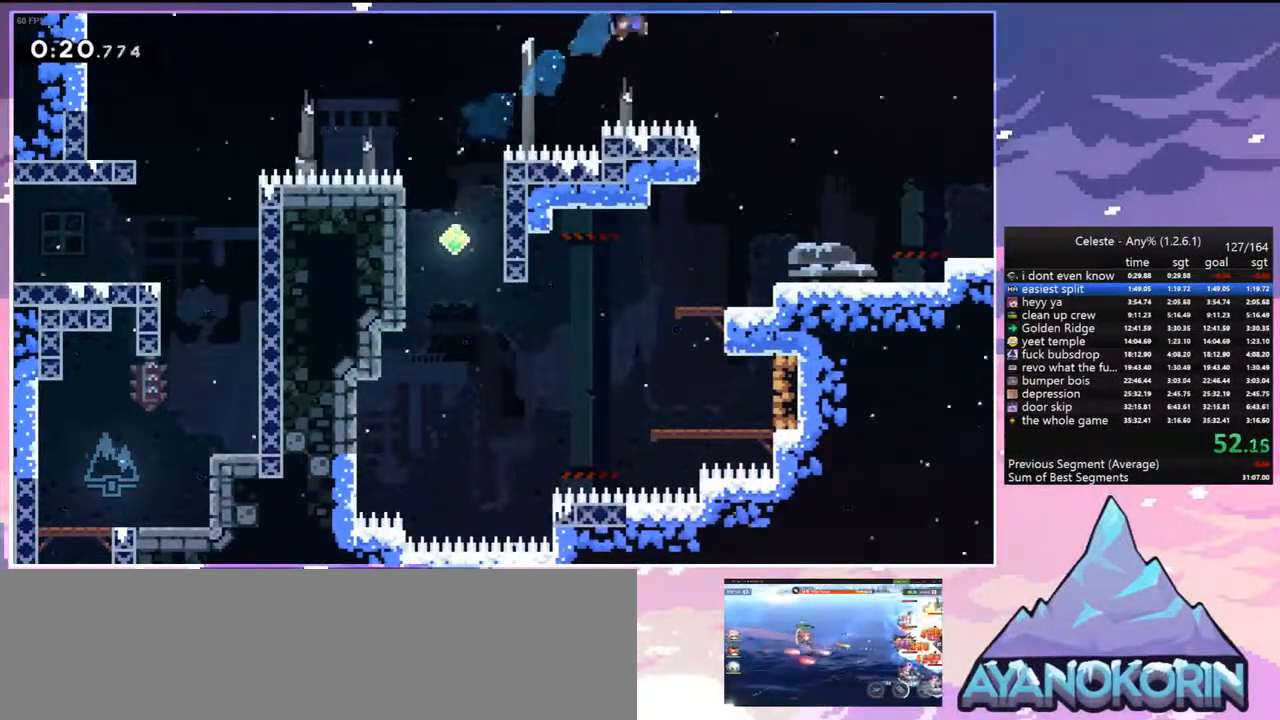
{"keys": ["down", "right"], "events": [[333, "down", "down"]]}
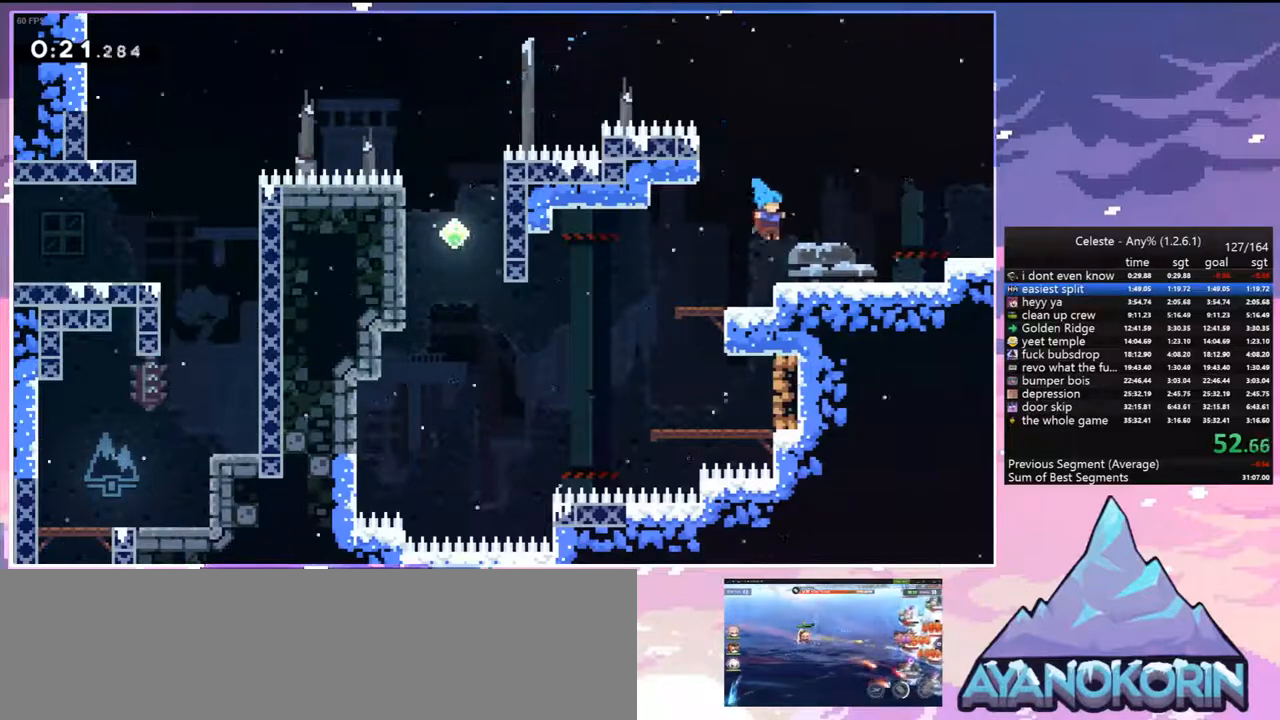
{"keys": ["right"], "events": [[67, "dash", "down"], [150, "grab", "down"], [200, "jump", "down"], [250, "dash", "up"], [300, "down", "up"], [300, "jump2", "down"], [350, "grab", "up"], [350, "jump", "up"], [383, "jump2", "up"]]}
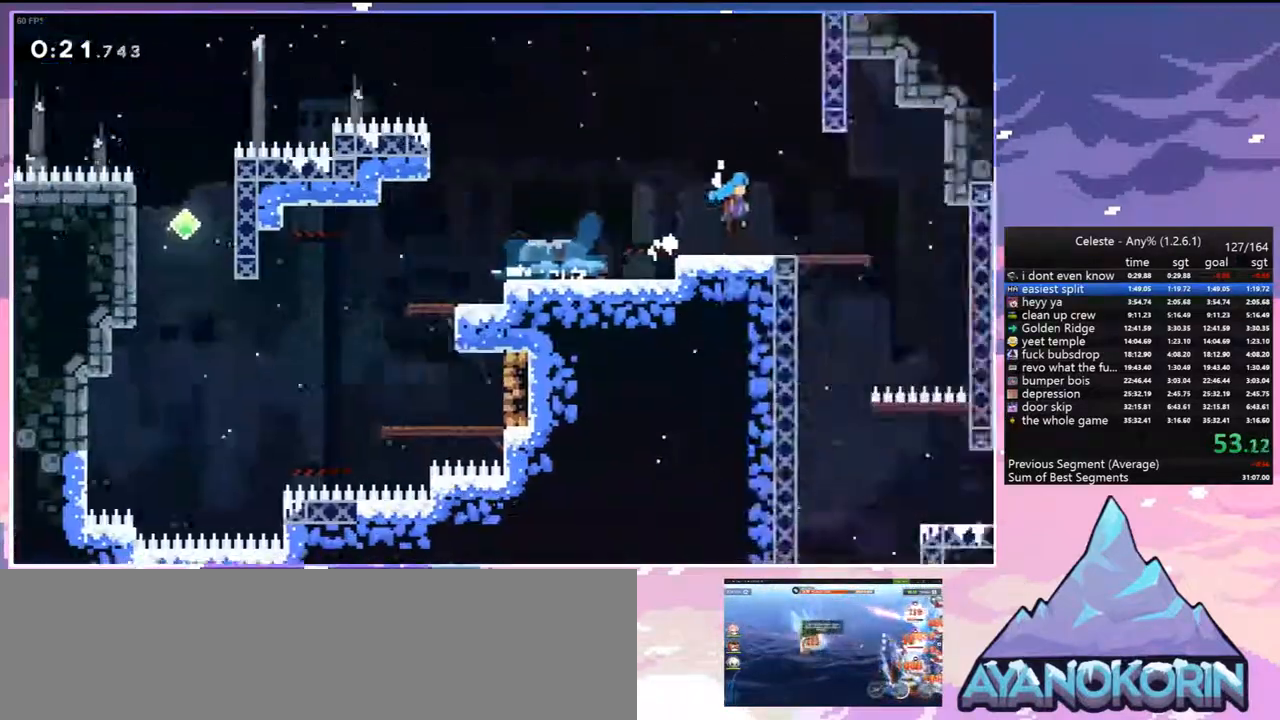
{"keys": ["right"], "events": []}
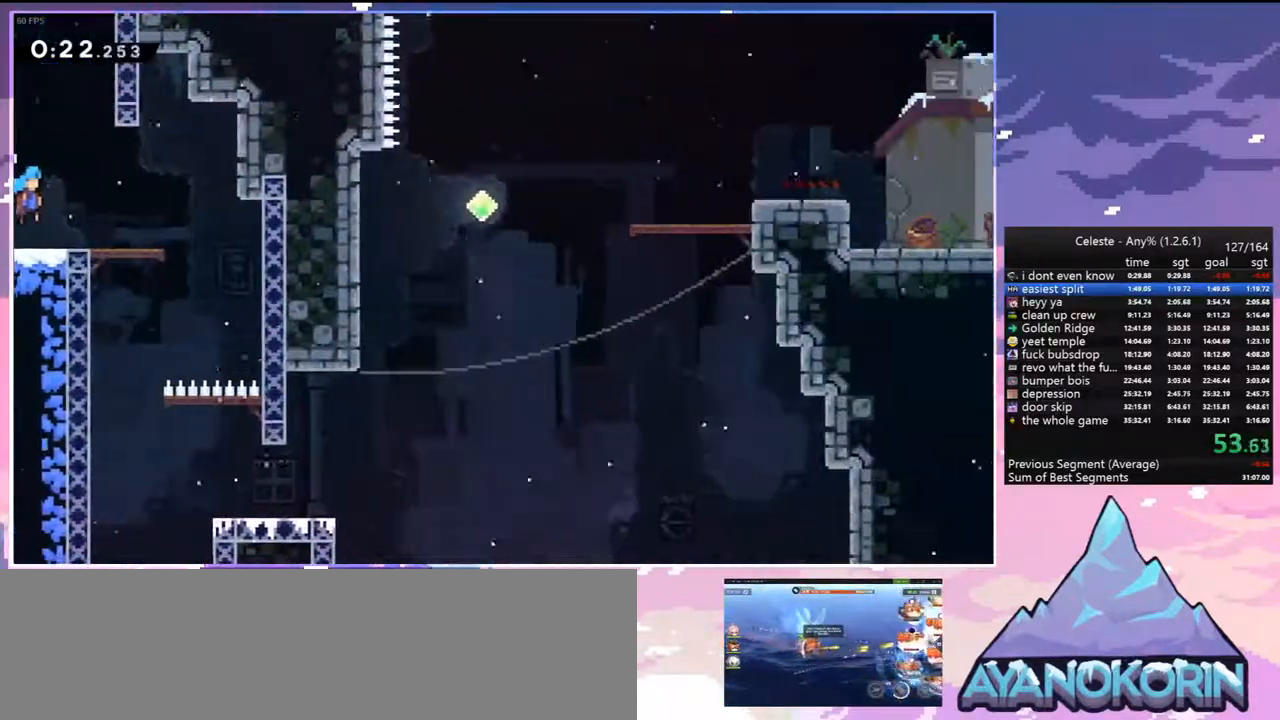
{"keys": ["down", "left"], "events": [[233, "left", "down"], [283, "down", "down"], [283, "right", "up"], [333, "dash", "down"], [467, "dash", "up"]]}
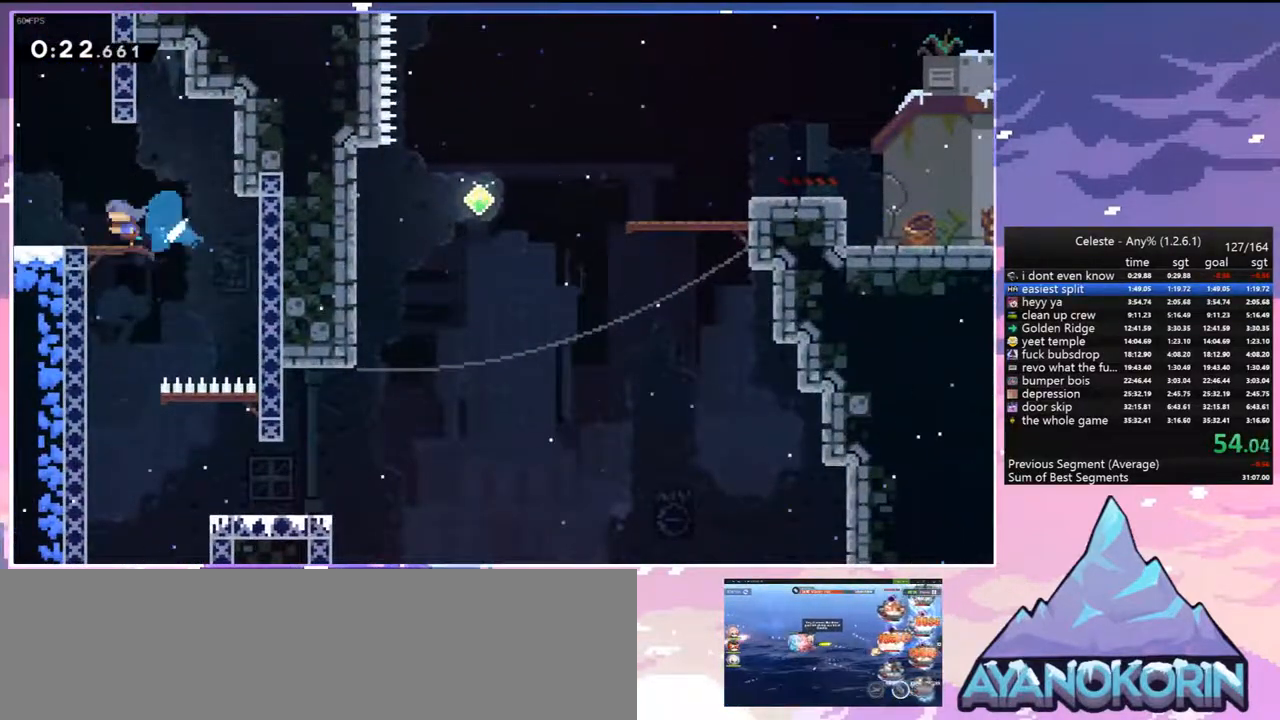
{"keys": ["dash", "down", "right"], "events": [[150, "left", "up"], [200, "down", "up"], [300, "right", "down"], [383, "dash", "down"], [383, "down", "down"]]}
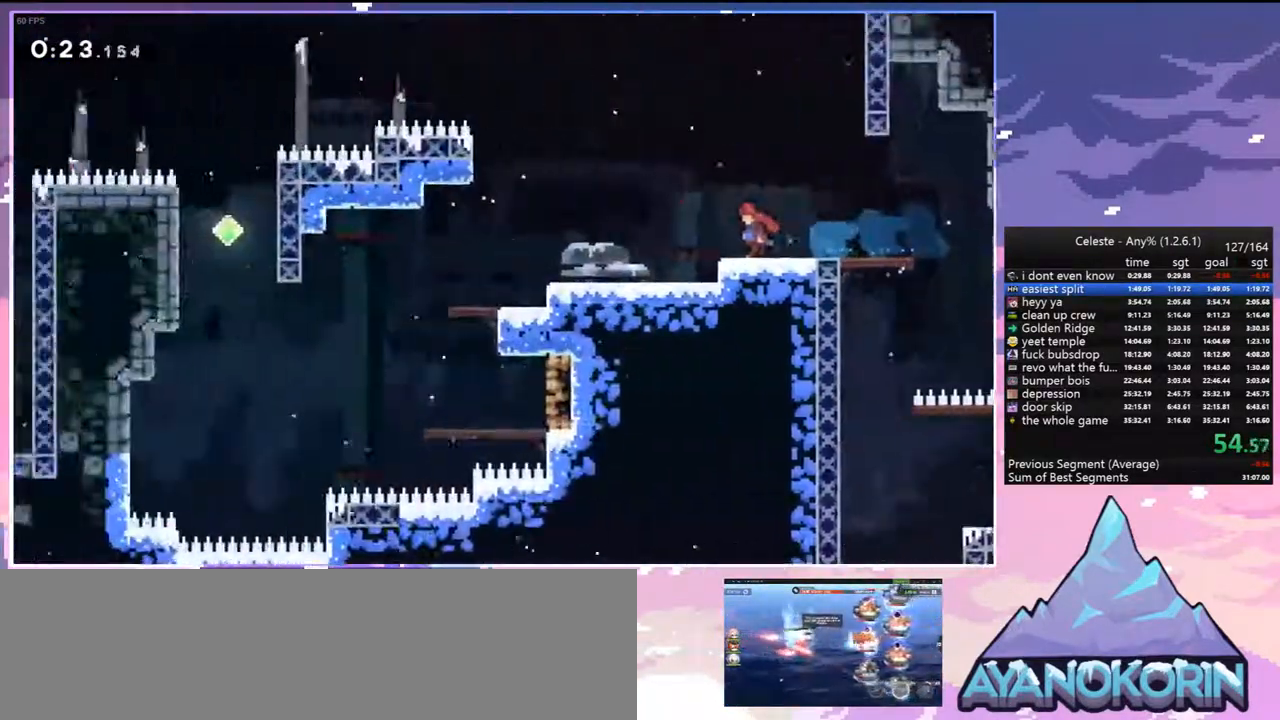
{"keys": ["right"], "events": [[33, "dash", "up"], [33, "down", "up"], [217, "down", "down"], [317, "dash", "down"], [400, "dash", "up"], [450, "down", "up"]]}